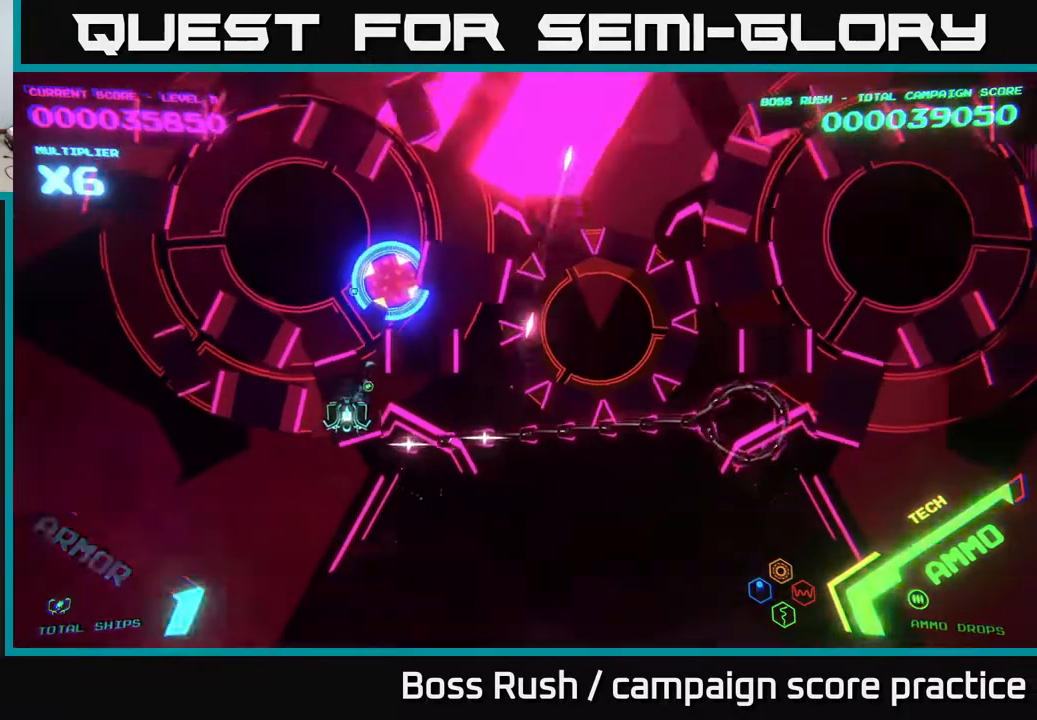
Gameplay with a controller (Xbox layout); each line is a JSON object with the inputs held at the frame after it. "events" lists button and stick changes between this image and that frame as [ms after this image, input, new state], when the widget could be followed in between.
{"buttons": ["B"], "left_stick": "up-right", "right_stick": "center", "events": [[317, "left_stick", "center"], [367, "left_stick", "up"], [383, "B", "down"], [433, "left_stick", "up-right"]]}
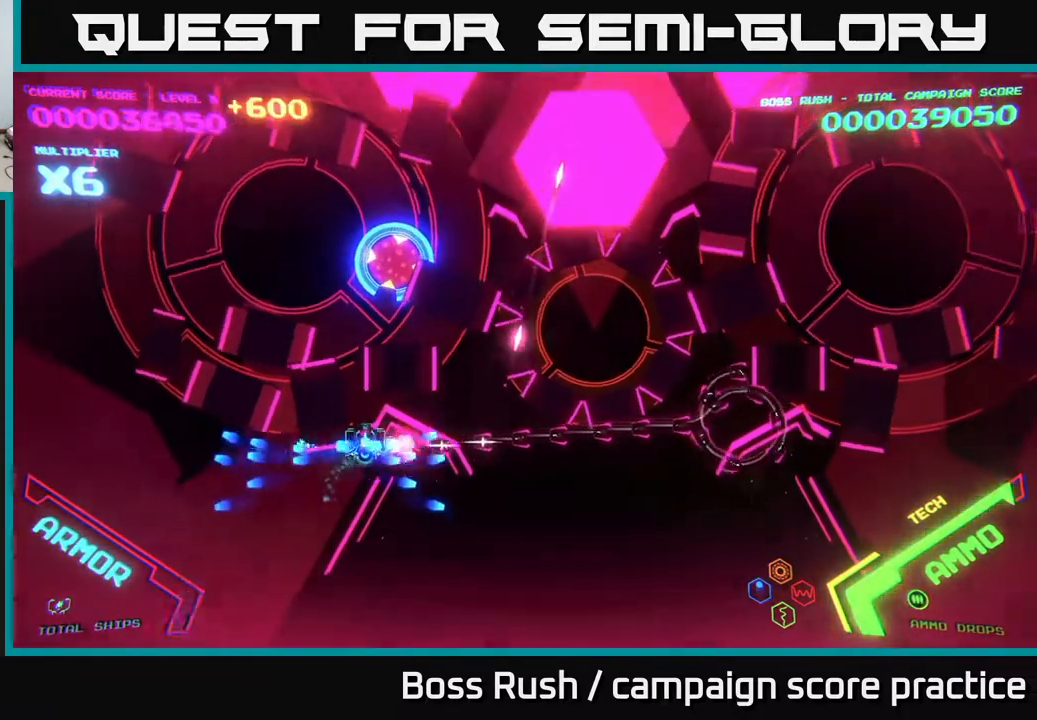
{"buttons": ["B"], "left_stick": "up-right", "right_stick": "center", "events": [[200, "left_stick", "down-right"], [433, "left_stick", "up-right"]]}
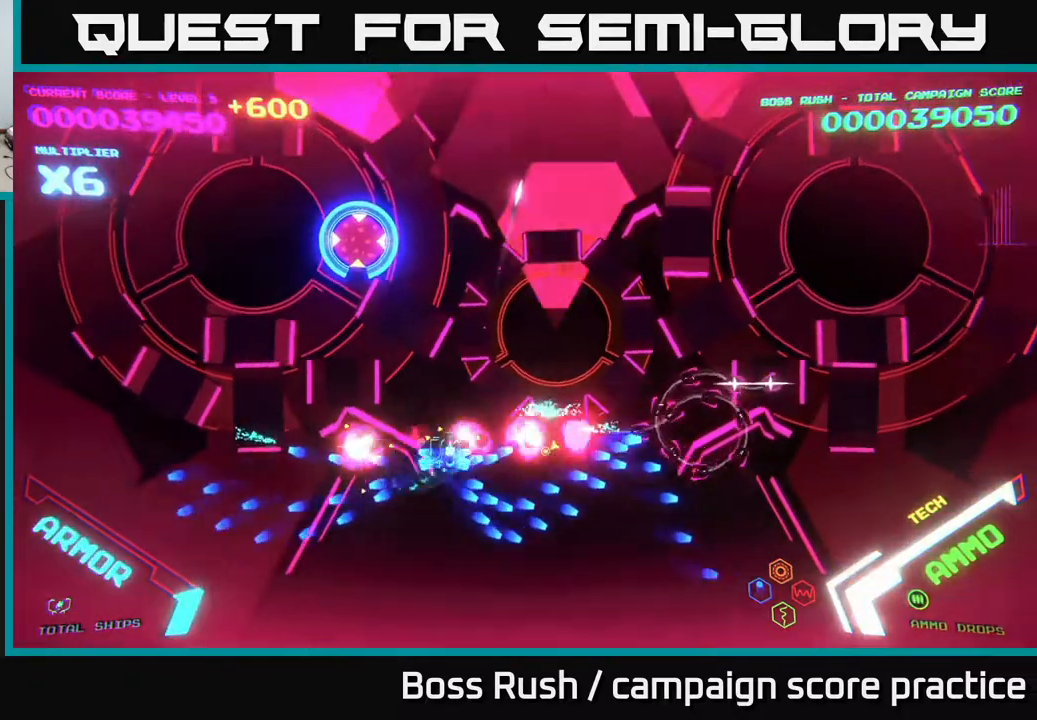
{"buttons": ["B"], "left_stick": "down-right", "right_stick": "center", "events": [[233, "left_stick", "down-right"], [467, "B", "up"], [483, "B", "down"]]}
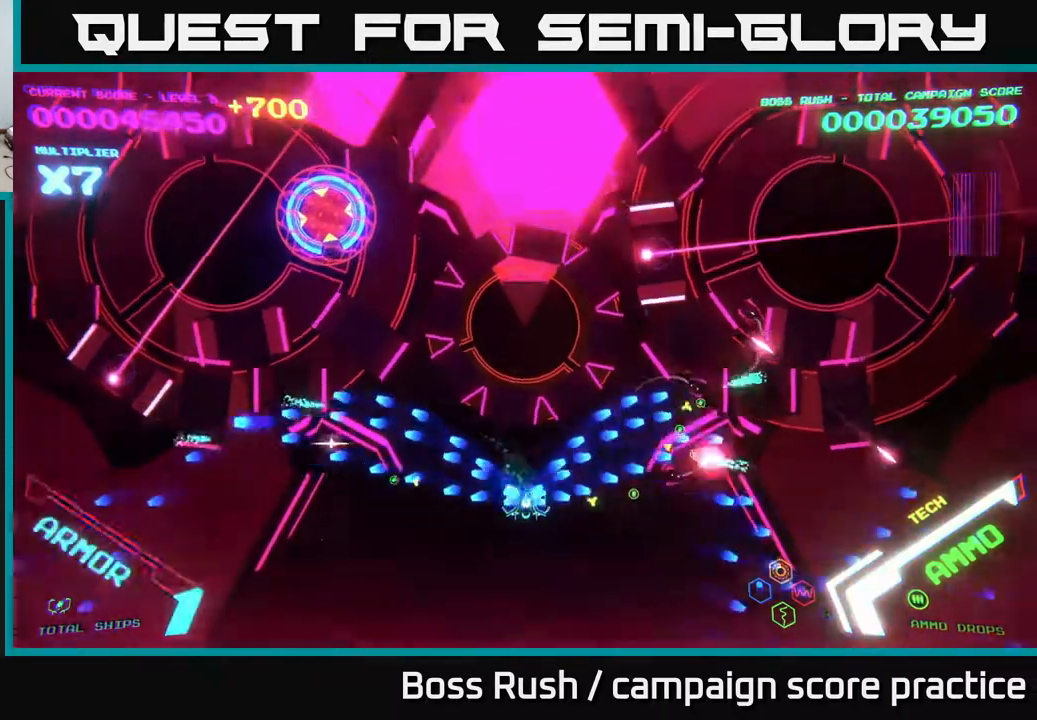
{"buttons": [], "left_stick": "right", "right_stick": "center", "events": [[50, "B", "up"], [217, "left_stick", "right"]]}
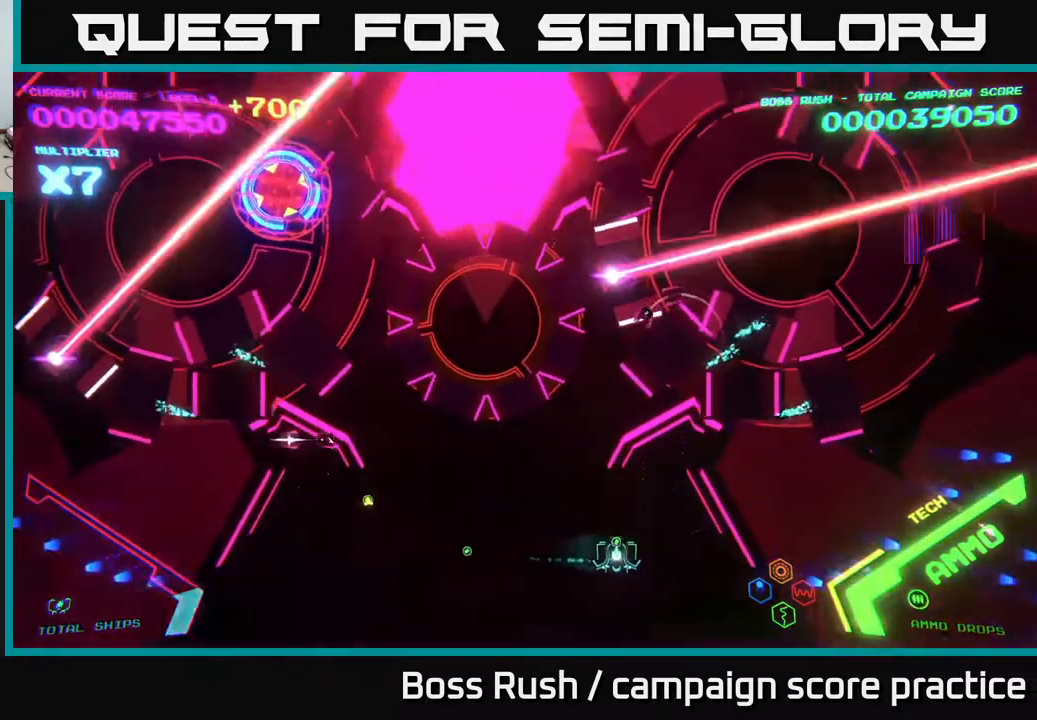
{"buttons": [], "left_stick": "left", "right_stick": "center", "events": [[100, "left_stick", "down"], [167, "left_stick", "left"], [283, "left_stick", "center"], [400, "left_stick", "left"]]}
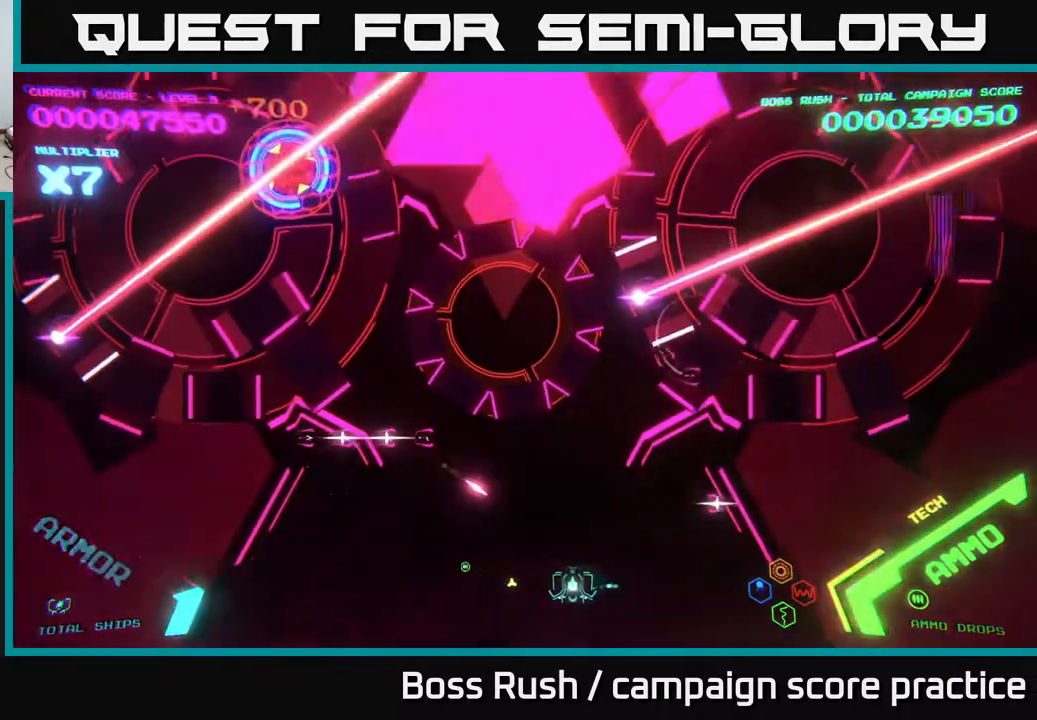
{"buttons": [], "left_stick": "left", "right_stick": "center", "events": []}
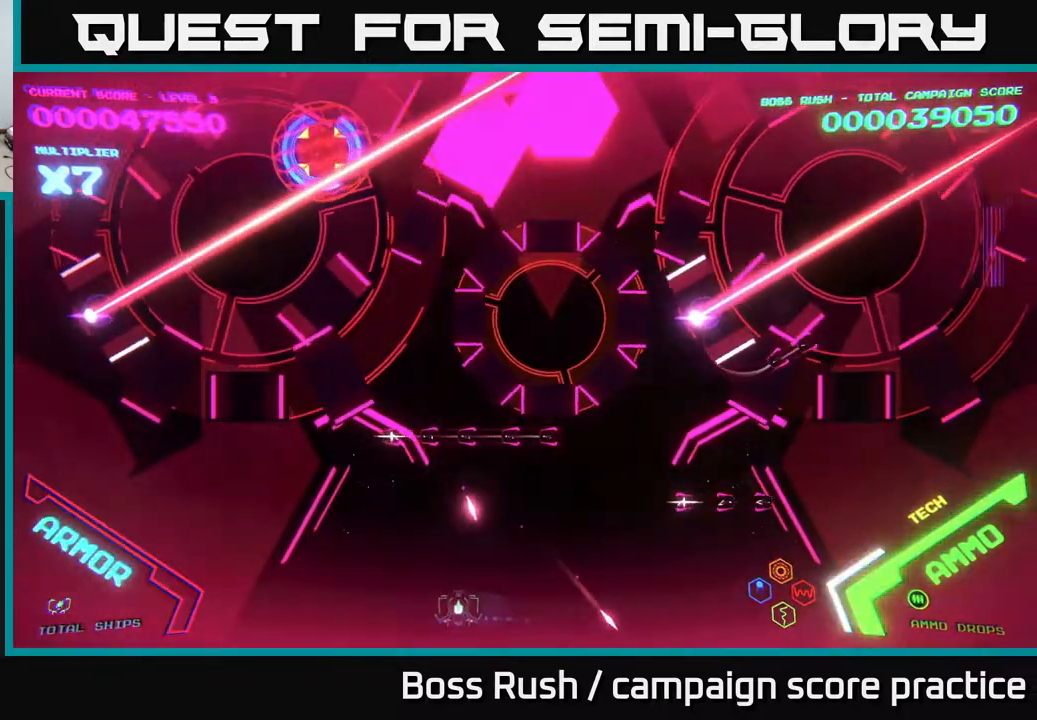
{"buttons": [], "left_stick": "left", "right_stick": "center", "events": []}
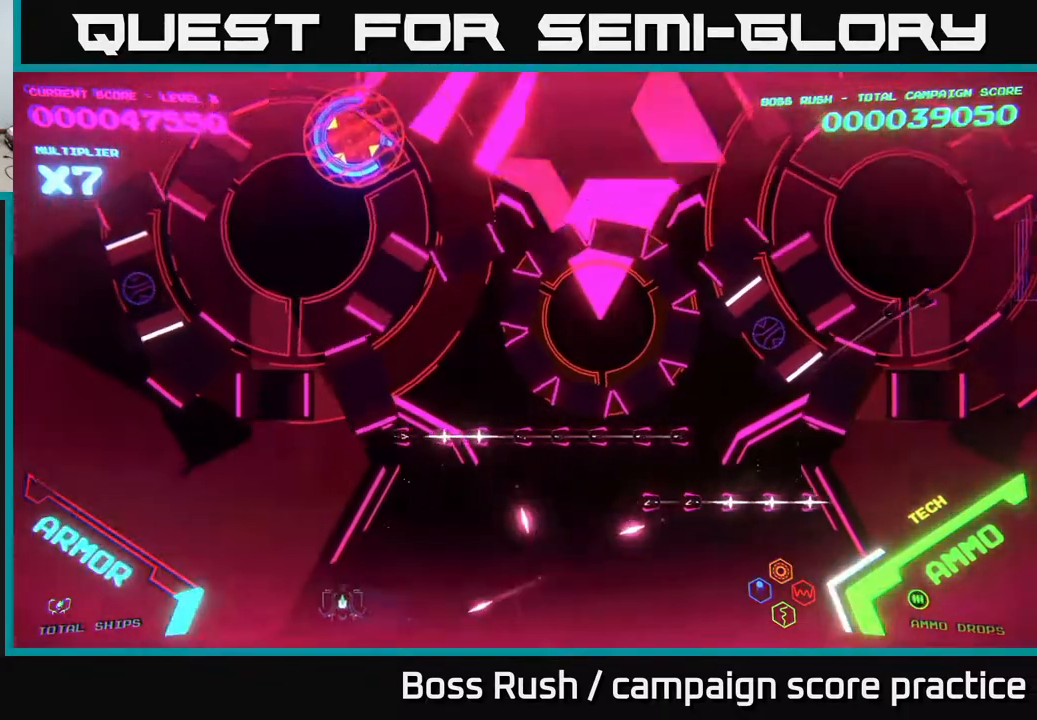
{"buttons": ["B"], "left_stick": "up-left", "right_stick": "center", "events": [[117, "left_stick", "up"], [133, "B", "down"], [267, "left_stick", "up-right"], [483, "left_stick", "up-left"]]}
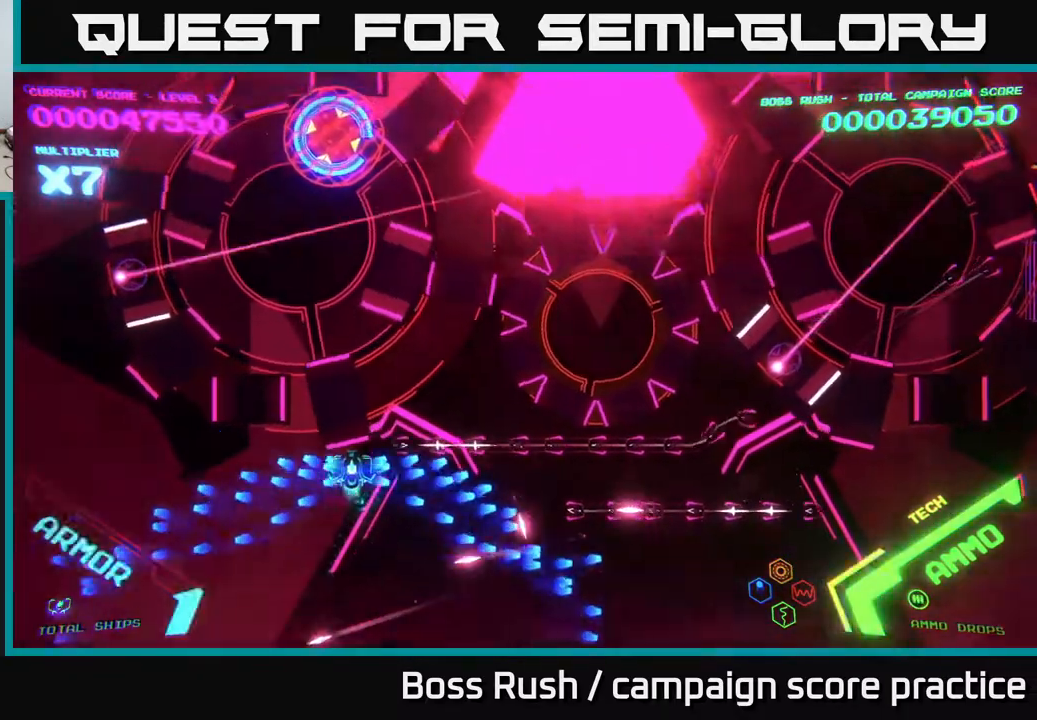
{"buttons": [], "left_stick": "up-right", "right_stick": "center", "events": [[67, "left_stick", "down-left"], [250, "left_stick", "up-left"], [400, "left_stick", "up-right"], [467, "B", "up"]]}
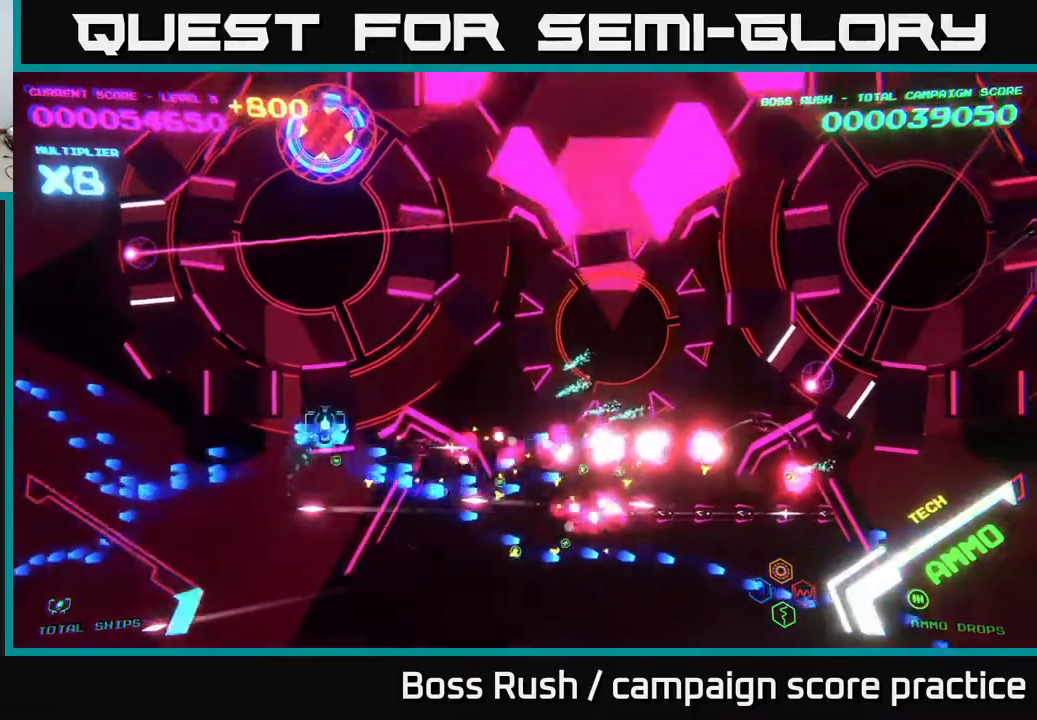
{"buttons": [], "left_stick": "up-left", "right_stick": "center", "events": [[17, "B", "down"], [117, "left_stick", "up"], [267, "left_stick", "down-left"], [367, "B", "up"], [417, "left_stick", "up-left"]]}
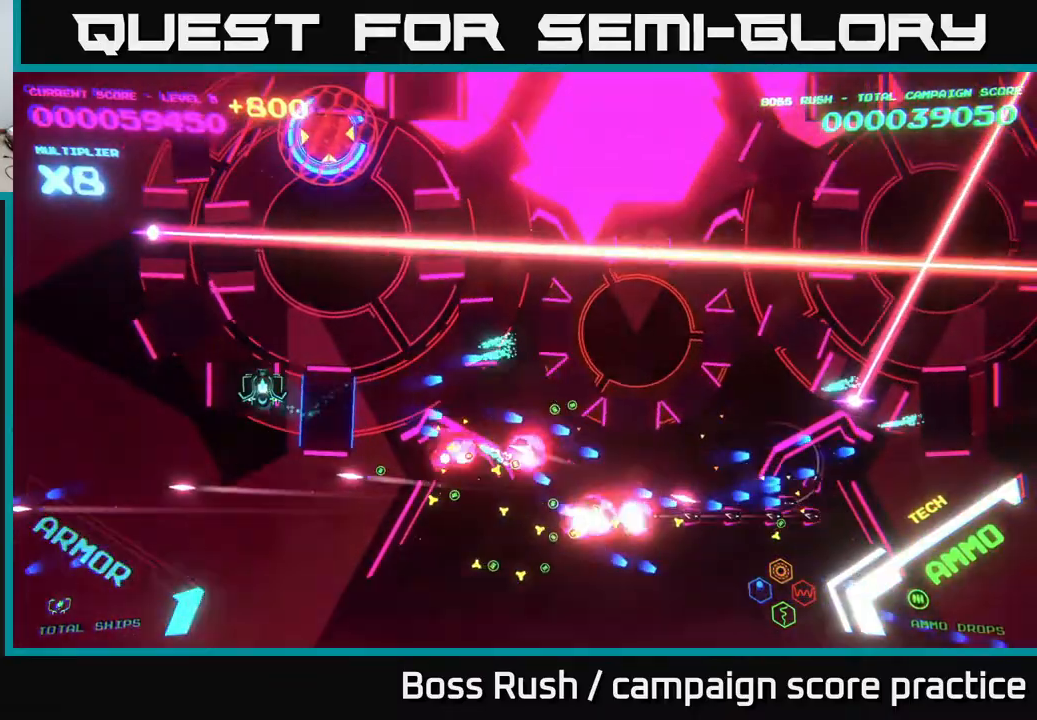
{"buttons": [], "left_stick": "down", "right_stick": "center", "events": [[100, "left_stick", "down"], [317, "left_stick", "right"], [417, "left_stick", "down"]]}
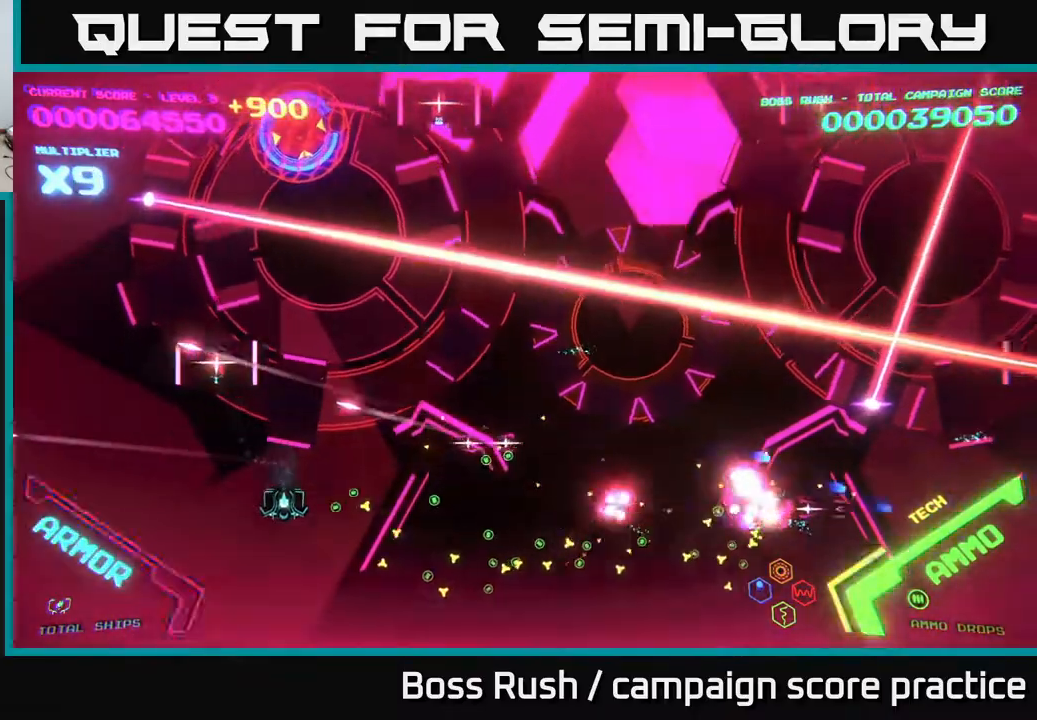
{"buttons": [], "left_stick": "down-left", "right_stick": "center", "events": [[150, "left_stick", "down-right"], [267, "left_stick", "right"], [433, "left_stick", "down-left"]]}
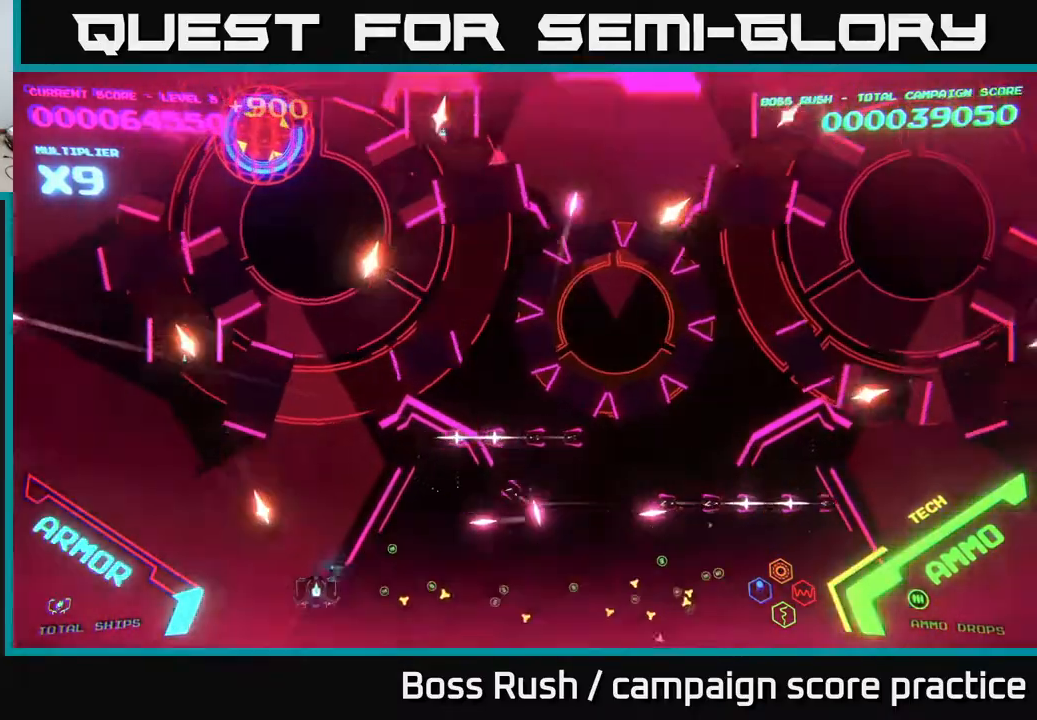
{"buttons": [], "left_stick": "left", "right_stick": "center", "events": [[183, "left_stick", "left"]]}
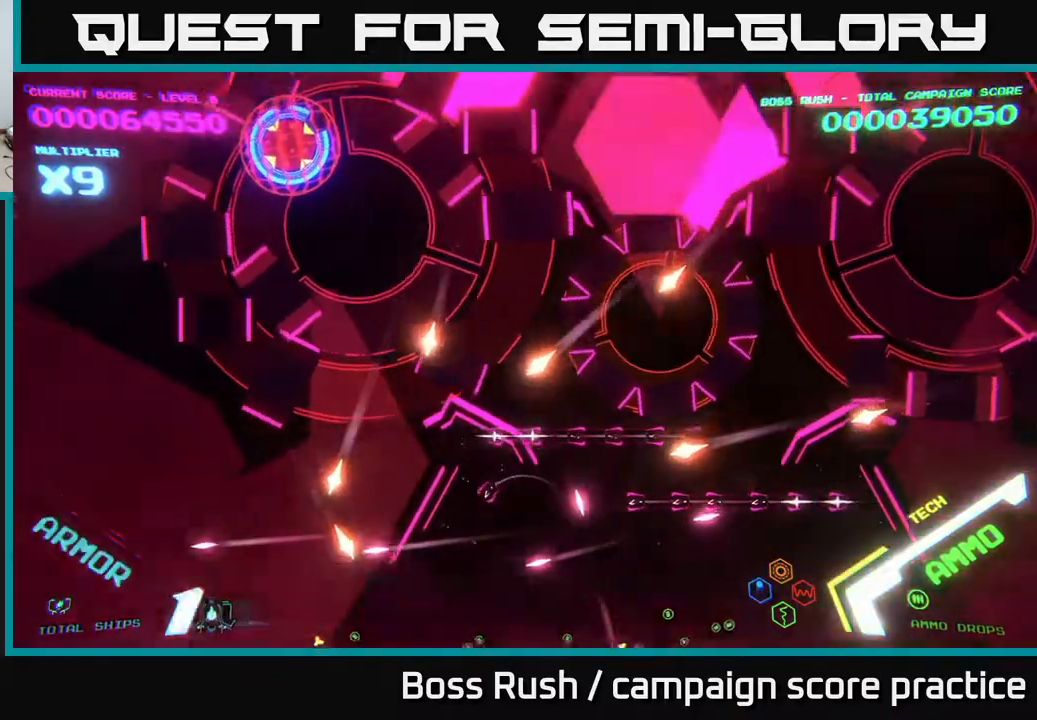
{"buttons": ["B"], "left_stick": "up-right", "right_stick": "center", "events": [[117, "left_stick", "up-left"], [167, "B", "down"], [400, "left_stick", "up-right"]]}
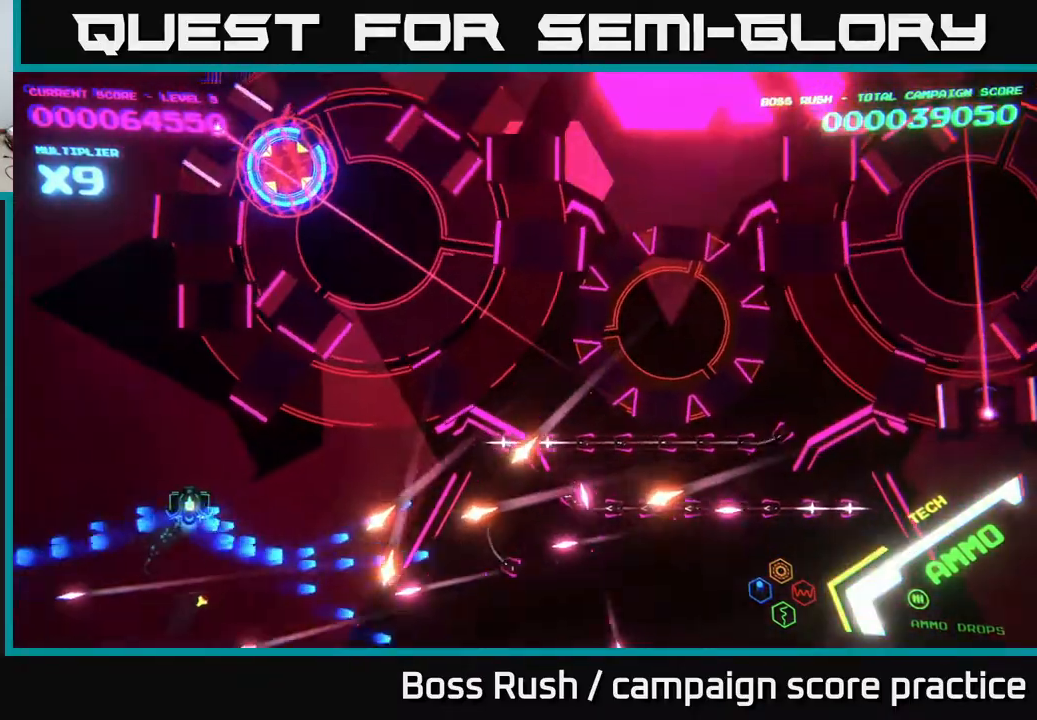
{"buttons": ["B"], "left_stick": "up-left", "right_stick": "center", "events": [[267, "B", "up"], [267, "left_stick", "down-right"], [317, "B", "down"], [333, "left_stick", "down"], [467, "left_stick", "up-left"]]}
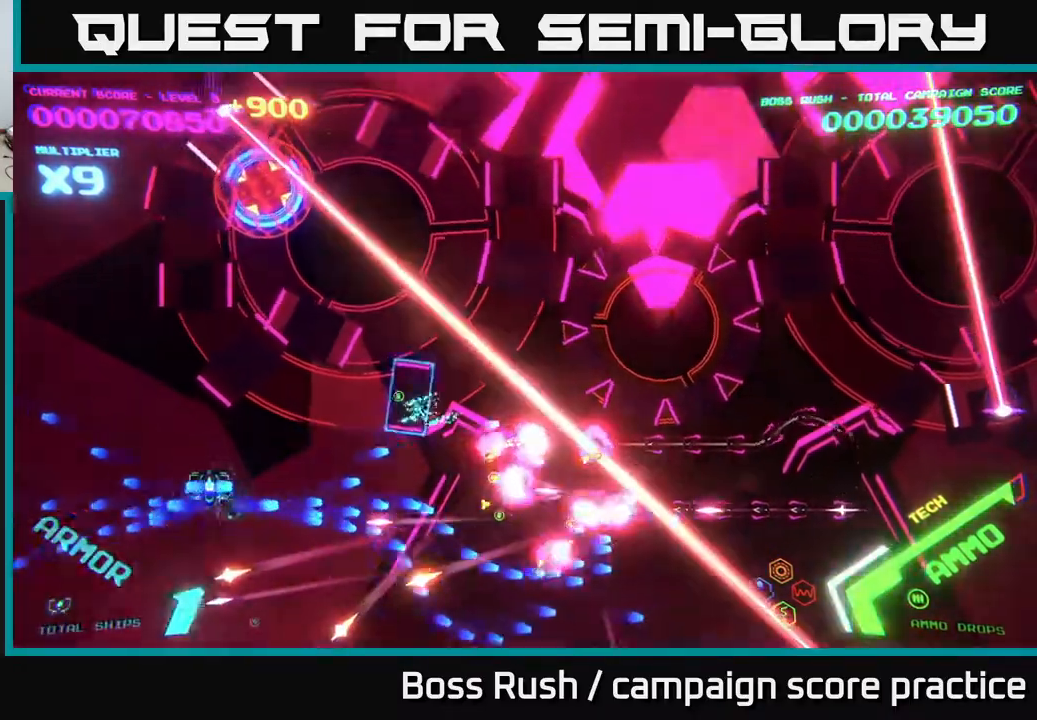
{"buttons": ["B"], "left_stick": "down", "right_stick": "center", "events": [[50, "left_stick", "up"], [200, "B", "up"], [233, "left_stick", "left"], [267, "B", "down"], [400, "B", "up"], [433, "B", "down"], [450, "left_stick", "down"]]}
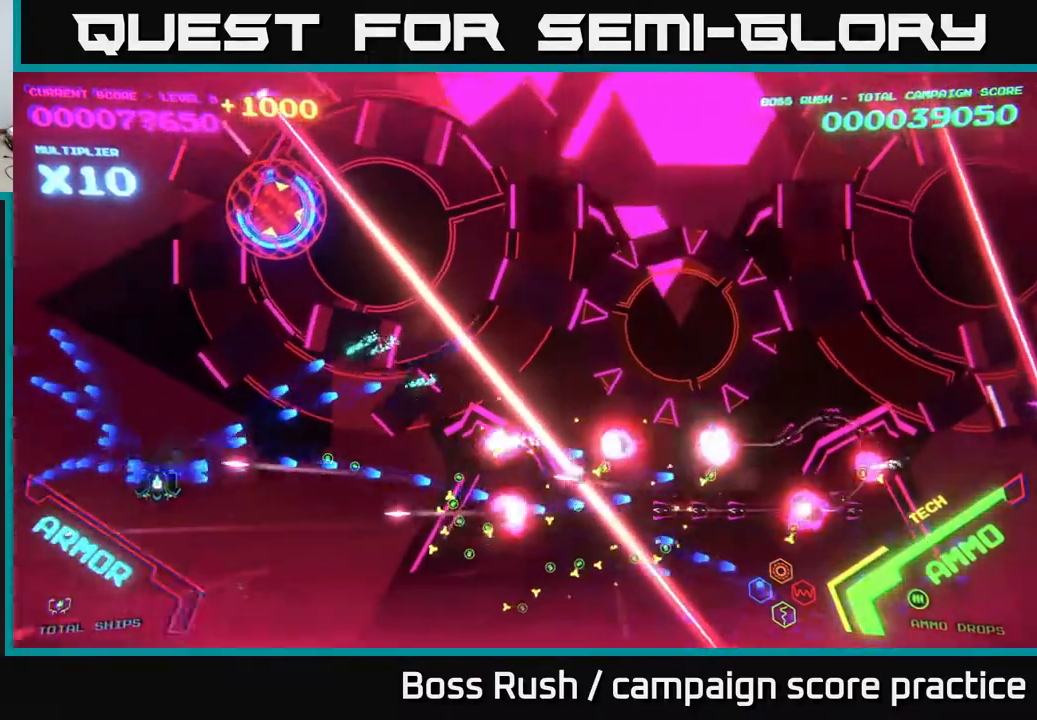
{"buttons": [], "left_stick": "down-right", "right_stick": "center", "events": [[17, "left_stick", "down-left"], [100, "B", "up"], [167, "B", "down"], [267, "B", "up"], [283, "left_stick", "down-right"]]}
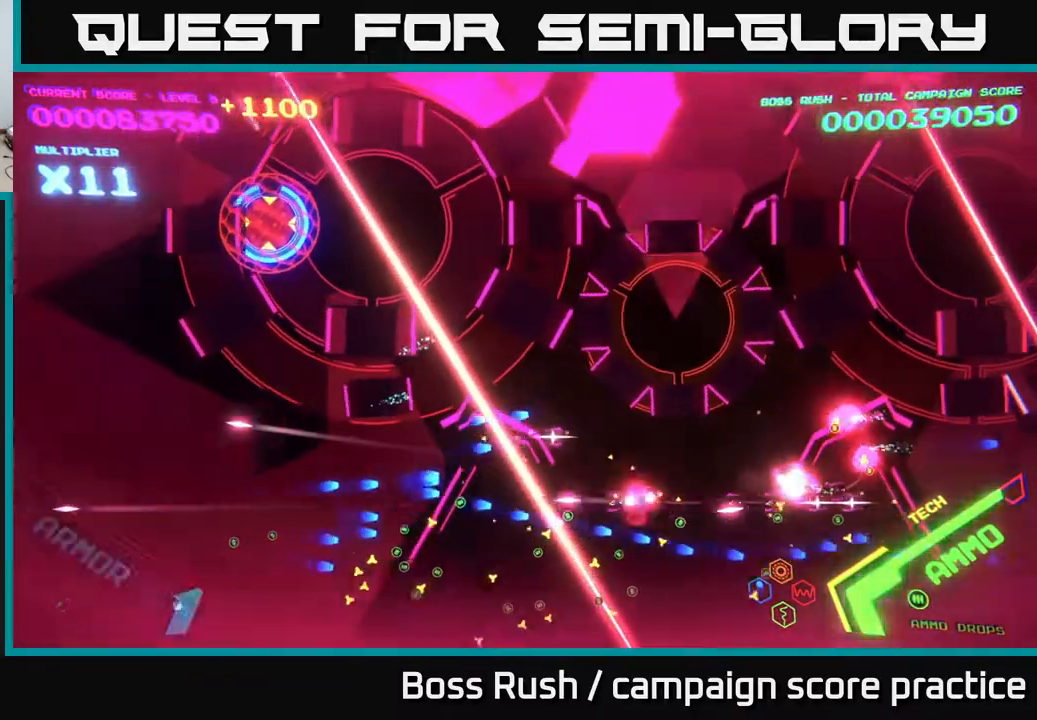
{"buttons": [], "left_stick": "center", "right_stick": "center", "events": [[133, "left_stick", "right"], [333, "left_stick", "center"]]}
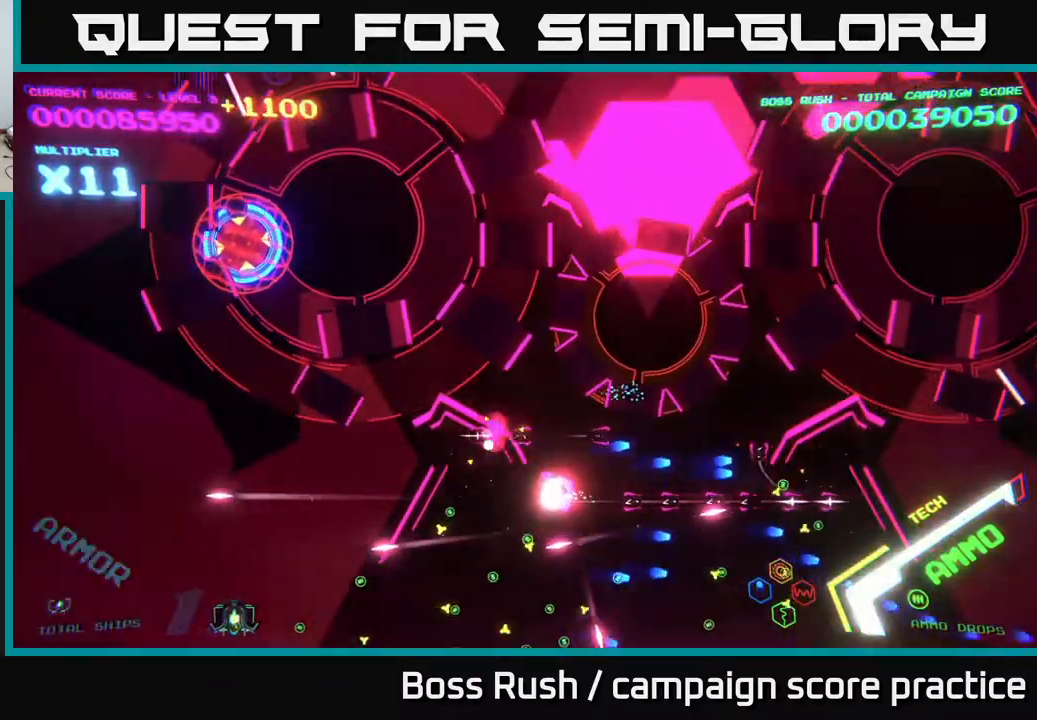
{"buttons": [], "left_stick": "up", "right_stick": "center", "events": [[50, "left_stick", "left"], [150, "left_stick", "down"], [250, "left_stick", "center"], [367, "left_stick", "up-left"], [467, "left_stick", "up"]]}
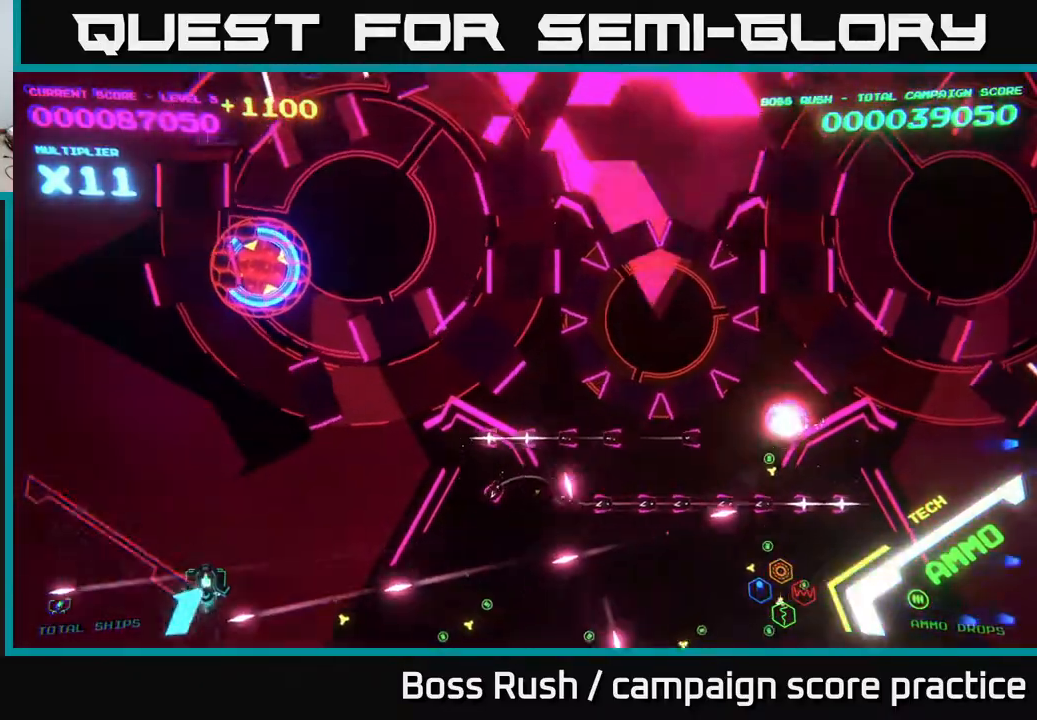
{"buttons": ["B"], "left_stick": "up-right", "right_stick": "center", "events": [[83, "left_stick", "up-right"], [183, "left_stick", "center"], [367, "B", "down"], [367, "left_stick", "down-right"], [450, "left_stick", "up-right"]]}
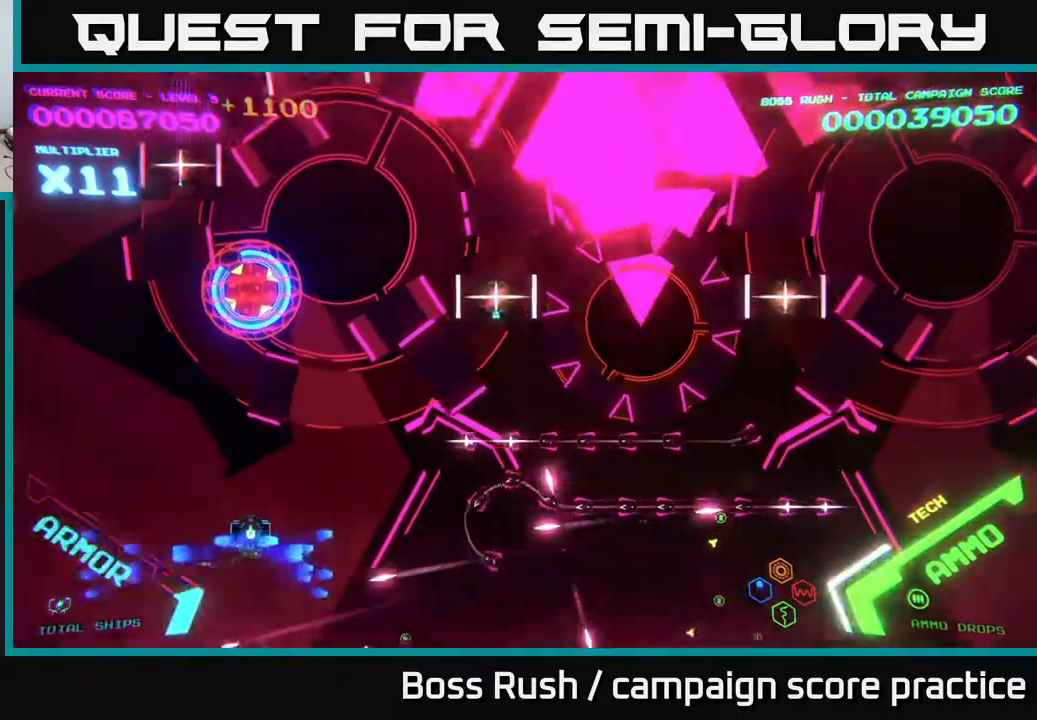
{"buttons": ["B"], "left_stick": "up-left", "right_stick": "center", "events": [[183, "left_stick", "up"], [333, "left_stick", "down-left"], [500, "left_stick", "up-left"]]}
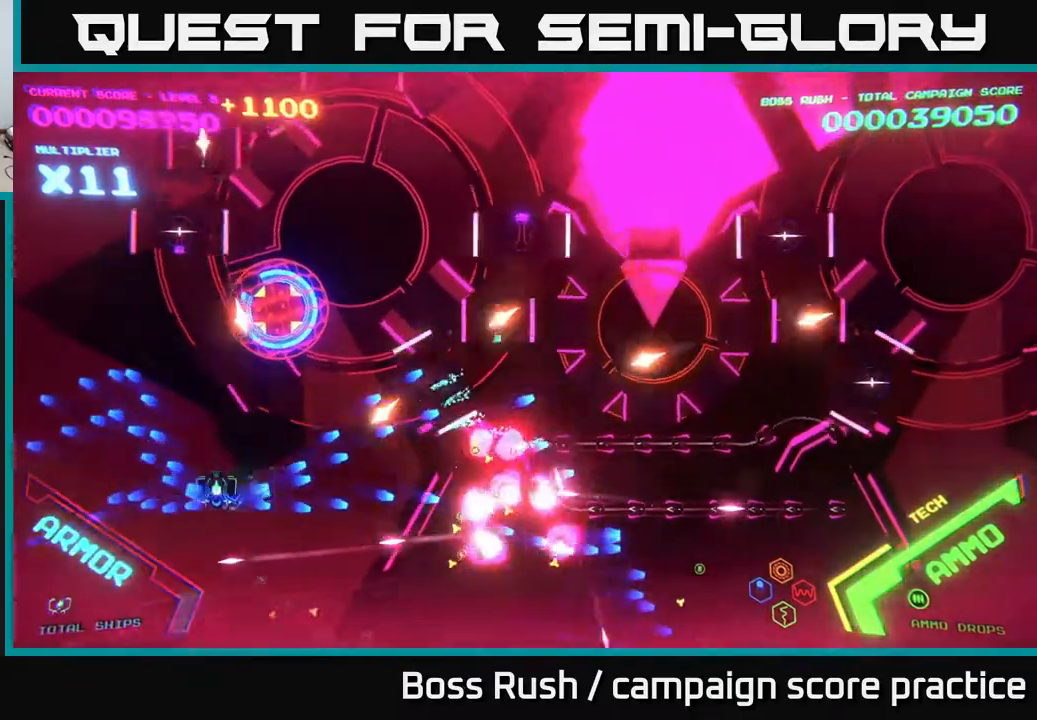
{"buttons": [], "left_stick": "up-left", "right_stick": "center", "events": [[200, "left_stick", "down-left"], [317, "left_stick", "up-left"], [467, "B", "up"]]}
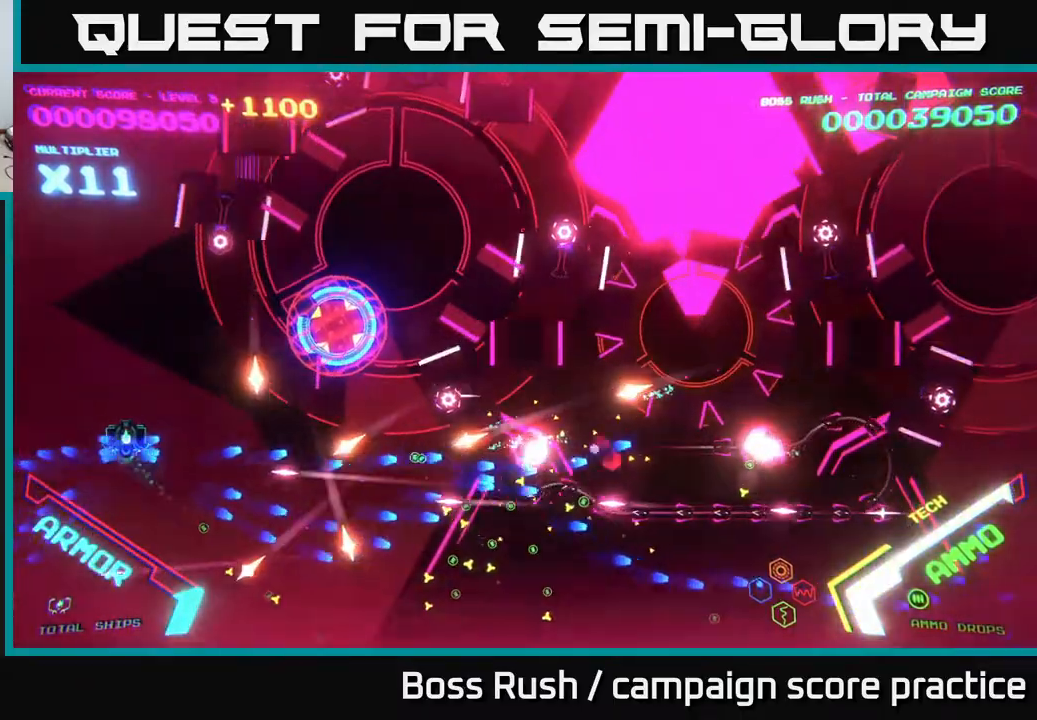
{"buttons": [], "left_stick": "center", "right_stick": "center", "events": [[17, "B", "down"], [167, "B", "up"], [217, "left_stick", "center"], [400, "left_stick", "up"], [500, "left_stick", "center"]]}
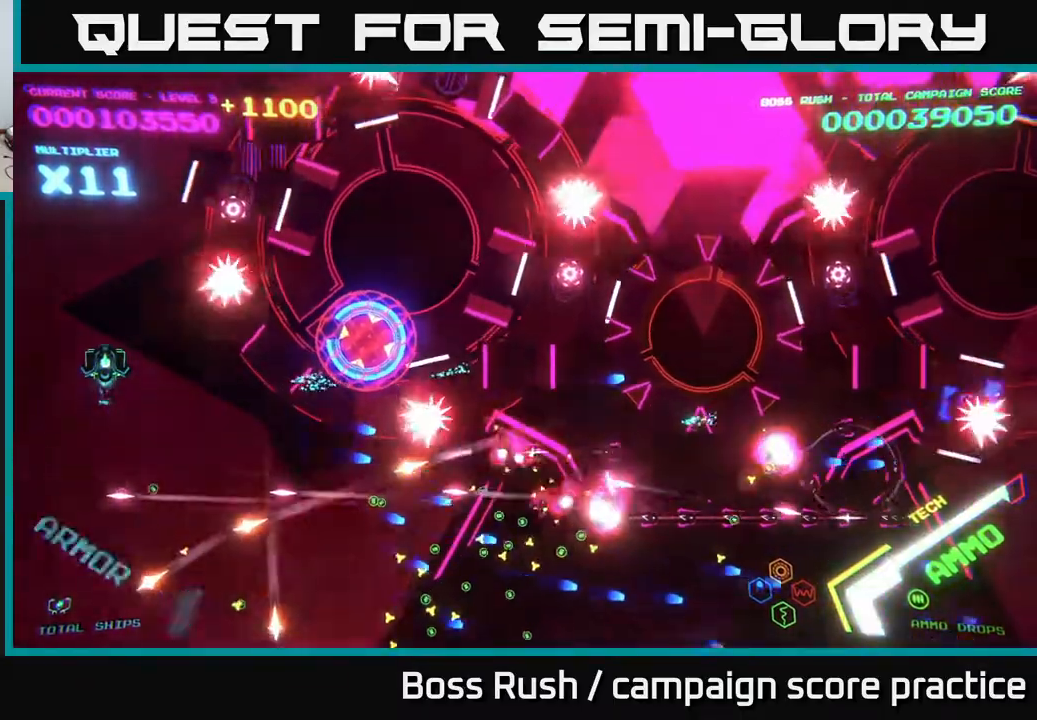
{"buttons": [], "left_stick": "down-left", "right_stick": "center", "events": [[83, "left_stick", "down-left"], [217, "left_stick", "center"], [417, "left_stick", "down-left"]]}
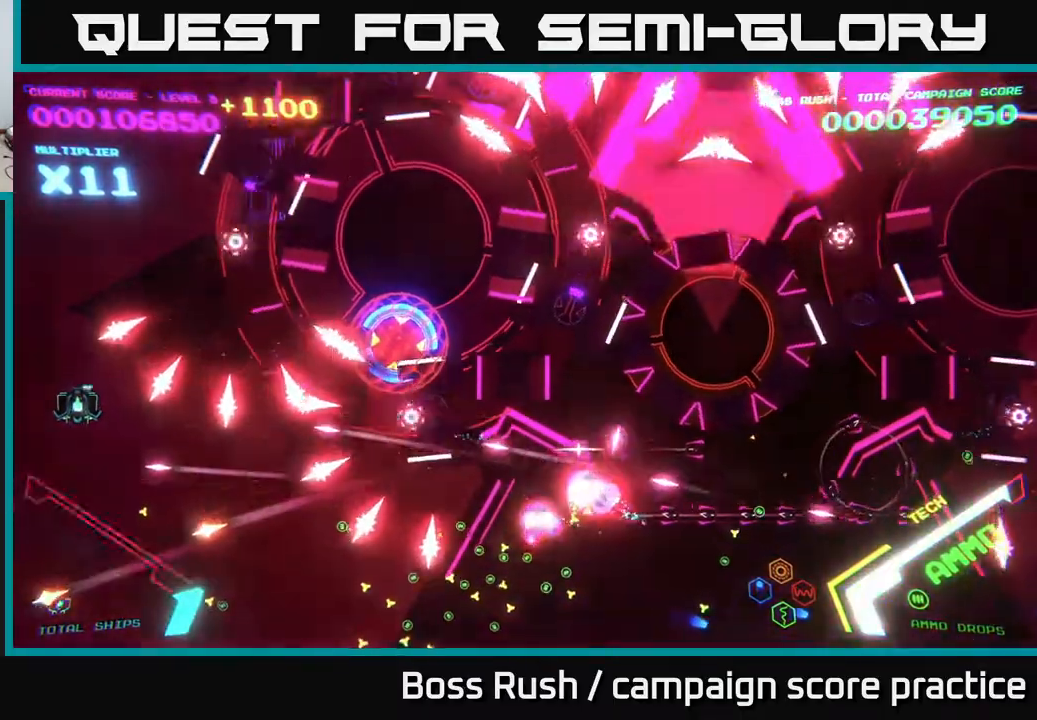
{"buttons": [], "left_stick": "down", "right_stick": "center", "events": [[167, "left_stick", "up-left"], [300, "left_stick", "center"], [450, "left_stick", "down"]]}
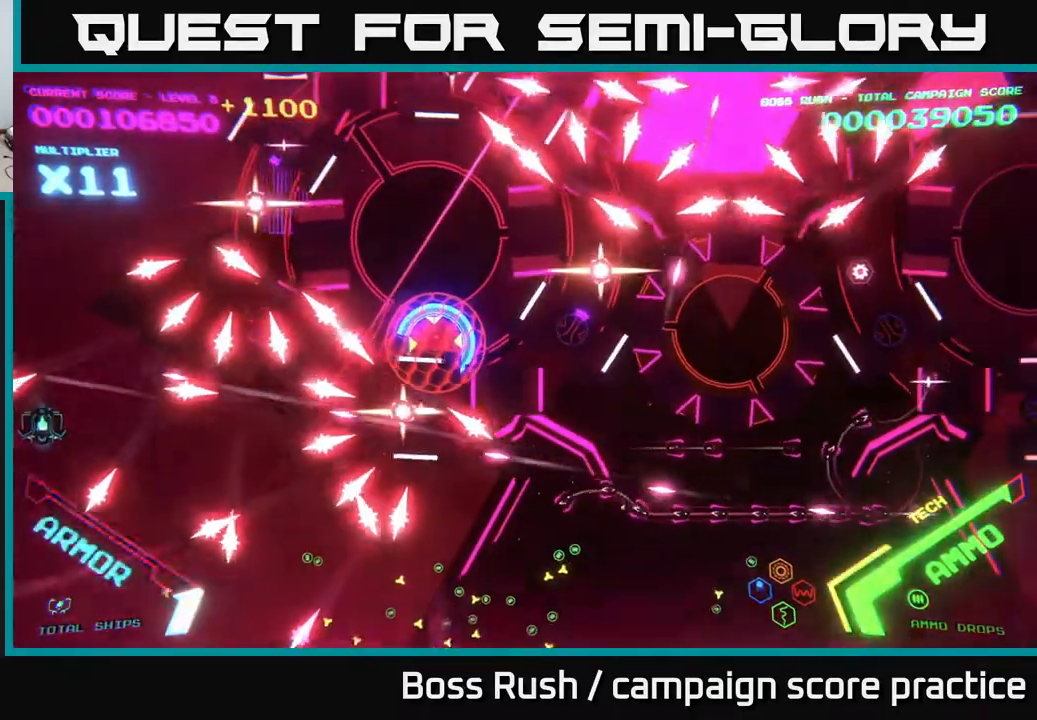
{"buttons": ["B"], "left_stick": "center", "right_stick": "center", "events": [[117, "left_stick", "center"], [300, "left_stick", "down"], [400, "left_stick", "center"], [500, "B", "down"]]}
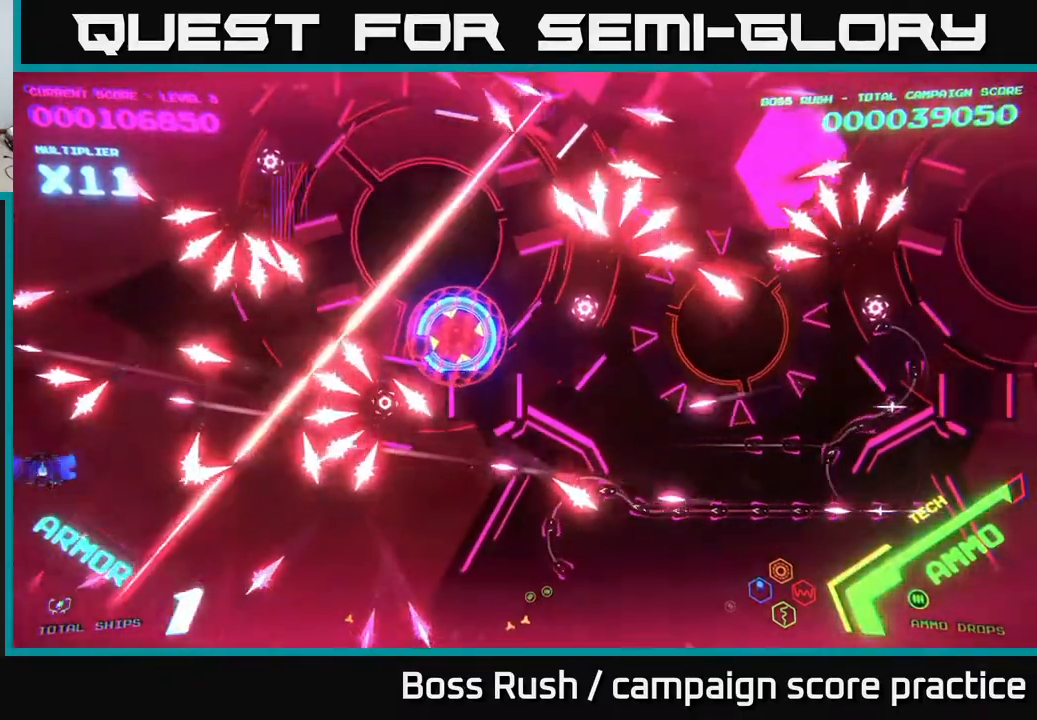
{"buttons": ["B"], "left_stick": "up", "right_stick": "center", "events": [[33, "left_stick", "down-right"], [267, "left_stick", "down-left"], [383, "left_stick", "down-right"], [450, "left_stick", "up"]]}
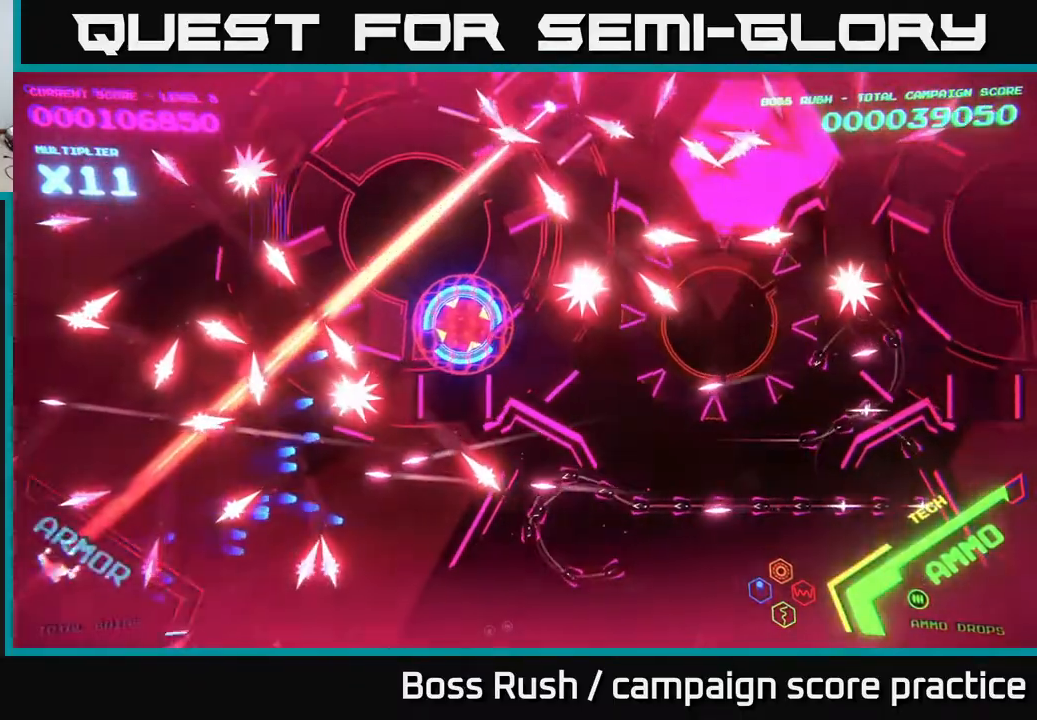
{"buttons": ["B"], "left_stick": "center", "right_stick": "center", "events": [[33, "left_stick", "center"], [133, "left_stick", "down"], [300, "left_stick", "center"]]}
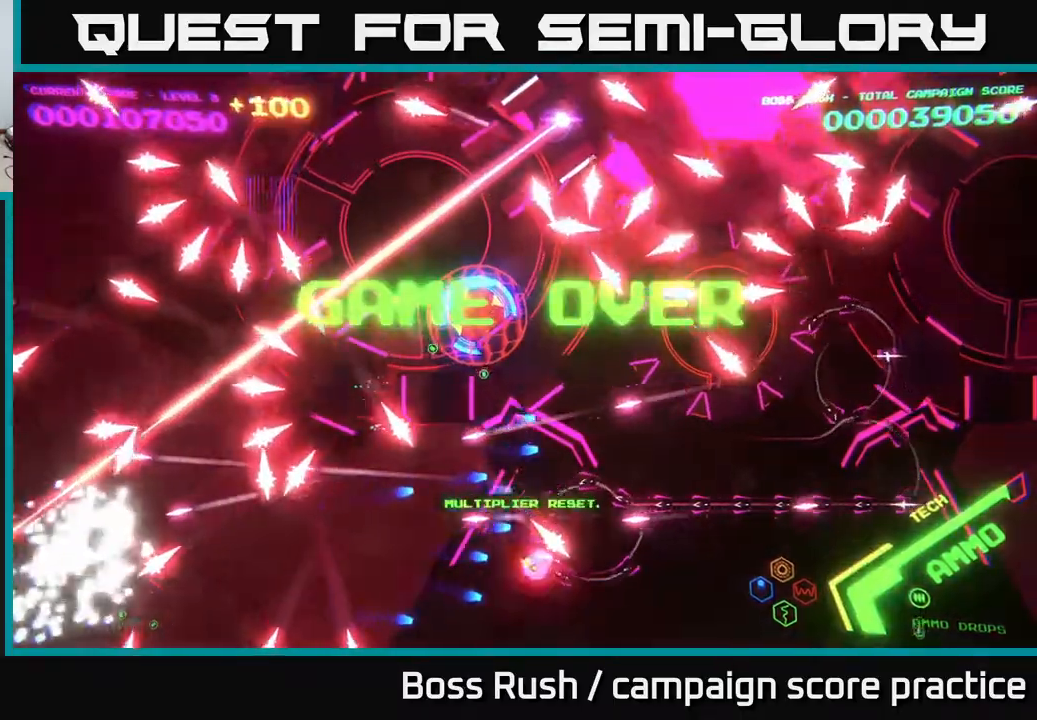
{"buttons": ["B"], "left_stick": "center", "right_stick": "center", "events": [[117, "B", "up"], [200, "B", "down"]]}
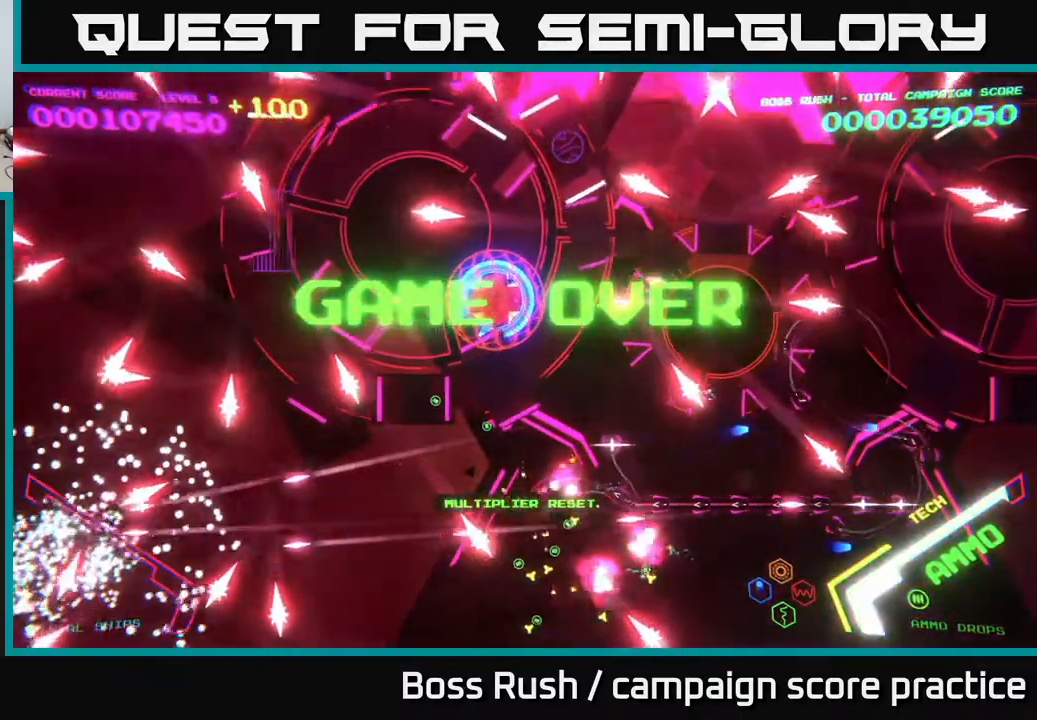
{"buttons": [], "left_stick": "center", "right_stick": "center", "events": [[217, "B", "up"]]}